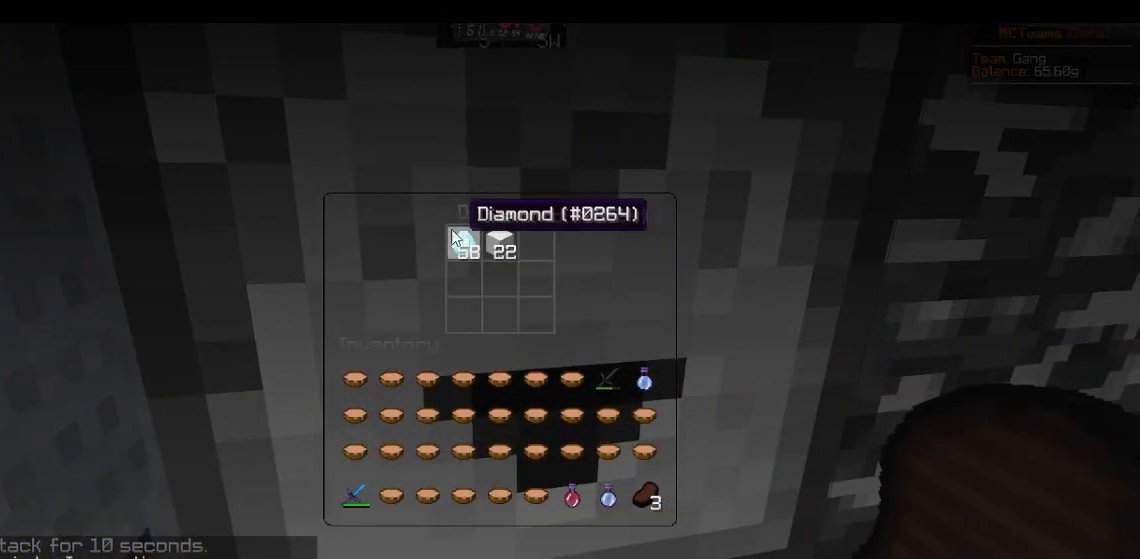
Gameplay with keyboard and mouse; each line is a JSON object with the keys and mouse buttons held at the frame after it. "events" lists presses ("down") and releases ("up") of "a", "d", "s", "w", "mouse_left" and "mouse_right" between this image and that frame as [ms after this image, input, new state], when the widget could be followed in between. "mouse_left", "mouse_right" = the "left", "right" buttons of the "mouse" list. No other keys are recorded. Fast repeated clicks can show as one long hold. Mouse movement is not recorded.
{"keys": [], "mouse": [], "events": [[200, "w", "down"], [317, "mouse_right", "down"], [350, "w", "up"], [467, "mouse_right", "up"]]}
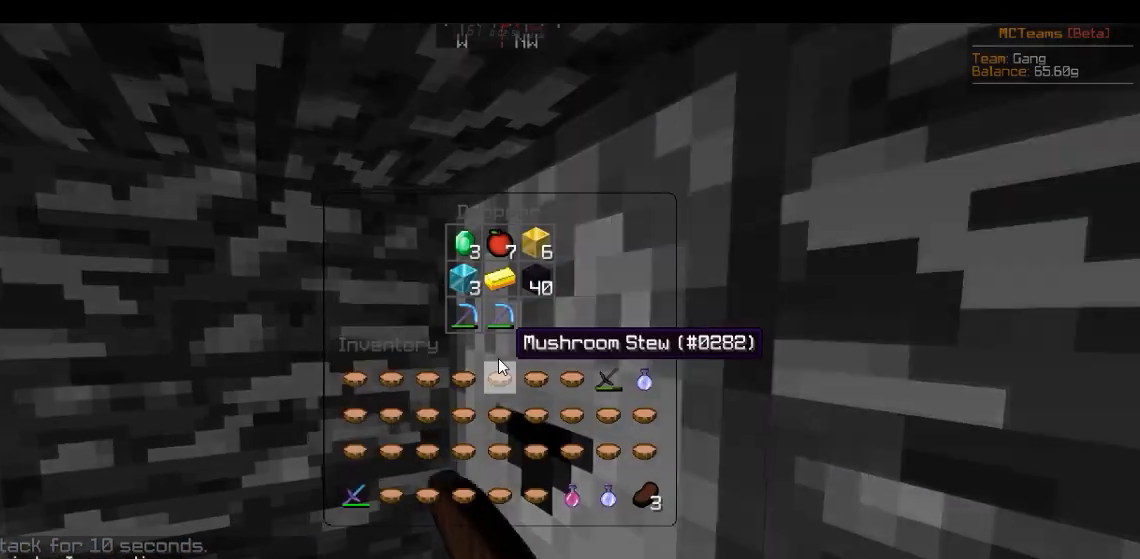
{"keys": [], "mouse": [], "events": []}
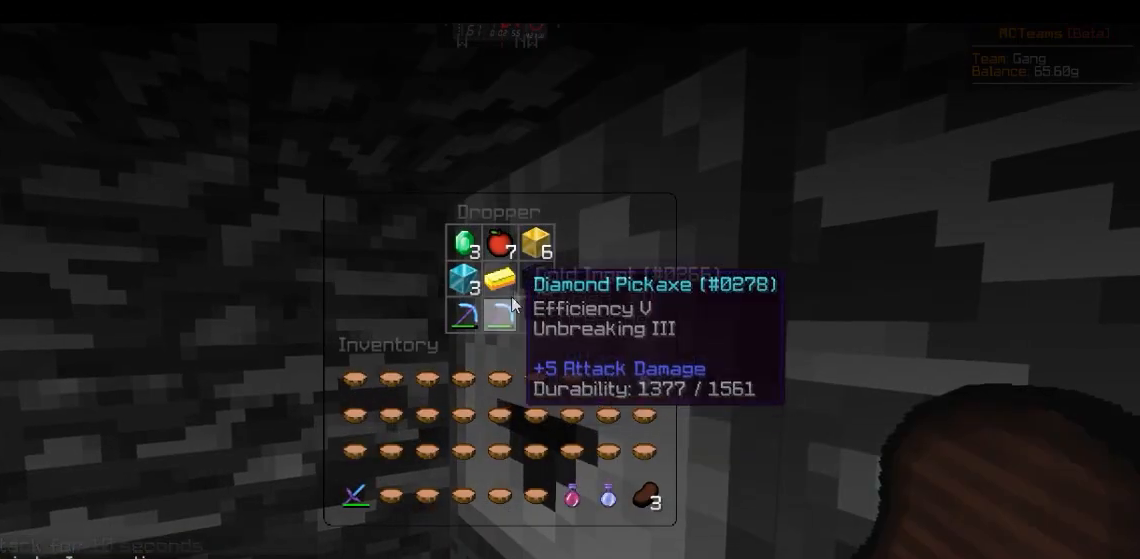
{"keys": [], "mouse": [], "events": []}
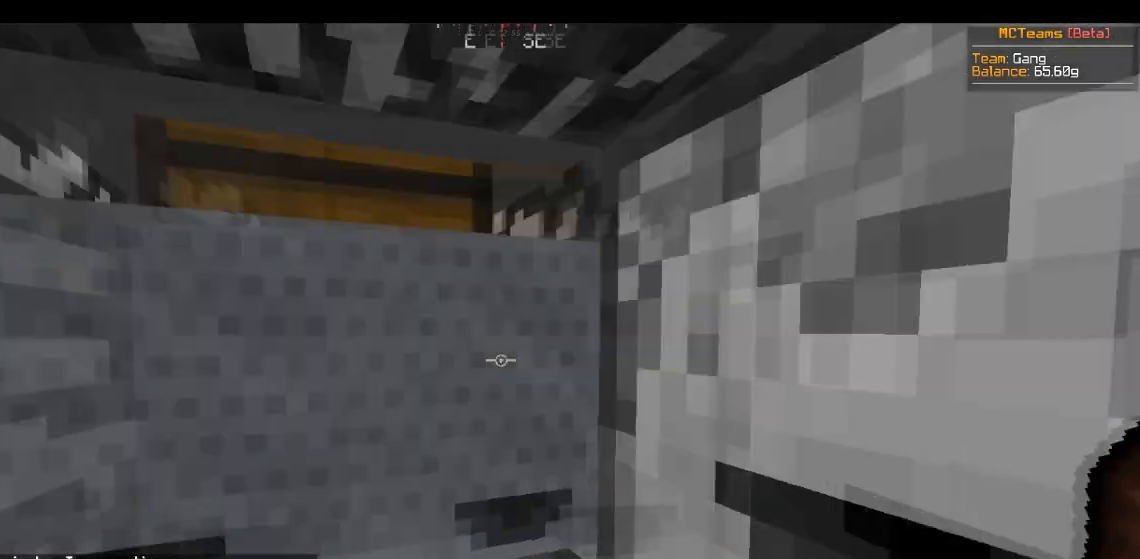
{"keys": [], "mouse": [], "events": [[83, "mouse_right", "down"], [216, "mouse_right", "up"]]}
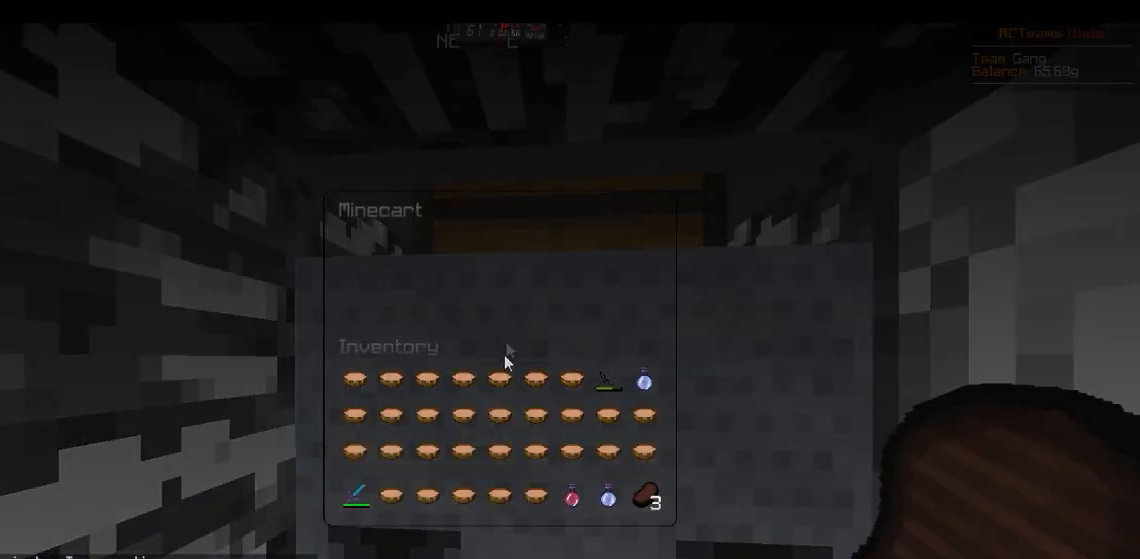
{"keys": [], "mouse": ["right"], "events": [[400, "mouse_right", "down"]]}
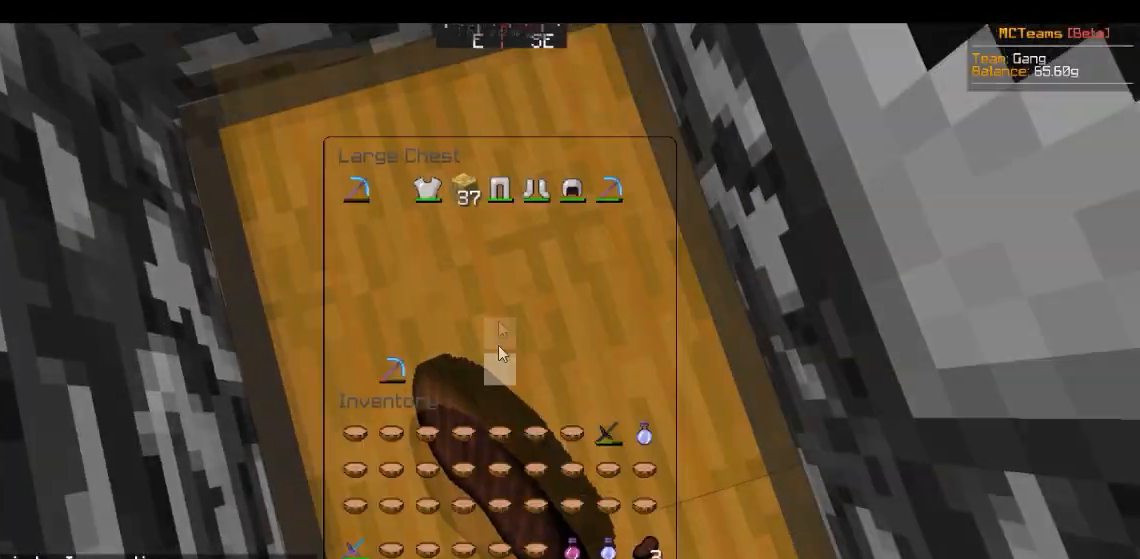
{"keys": [], "mouse": [], "events": [[33, "mouse_right", "up"], [333, "mouse_right", "down"], [483, "mouse_right", "up"]]}
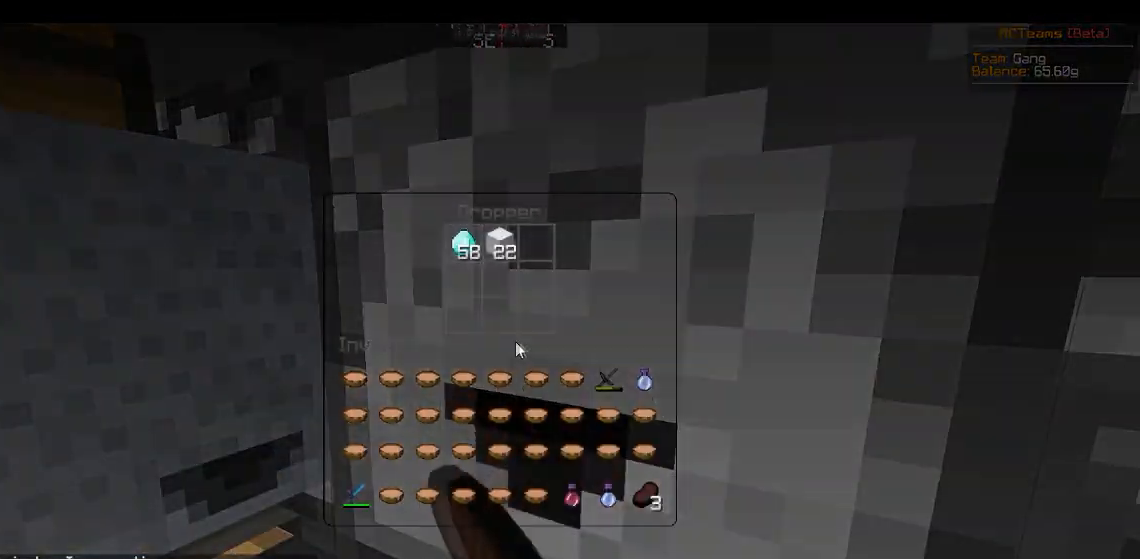
{"keys": [], "mouse": [], "events": []}
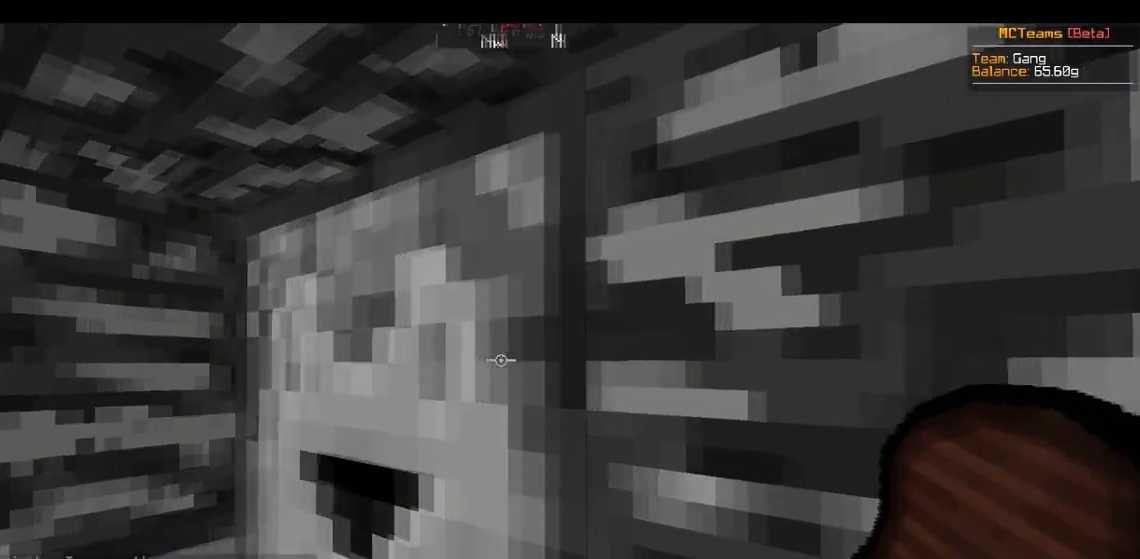
{"keys": [], "mouse": [], "events": [[50, "mouse_right", "down"], [183, "mouse_right", "up"]]}
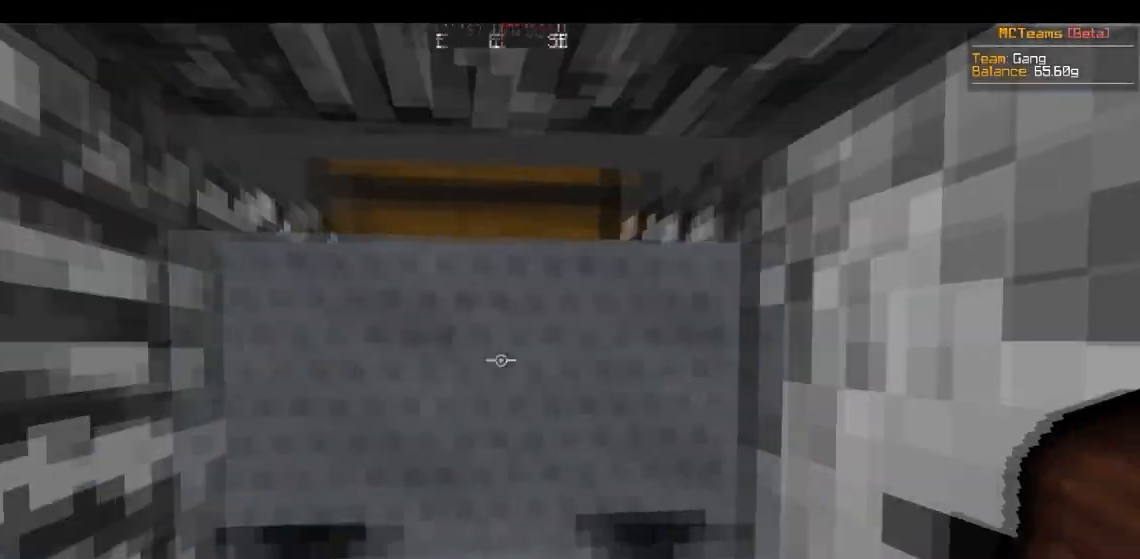
{"keys": [], "mouse": [], "events": [[17, "mouse_right", "down"], [150, "mouse_right", "up"]]}
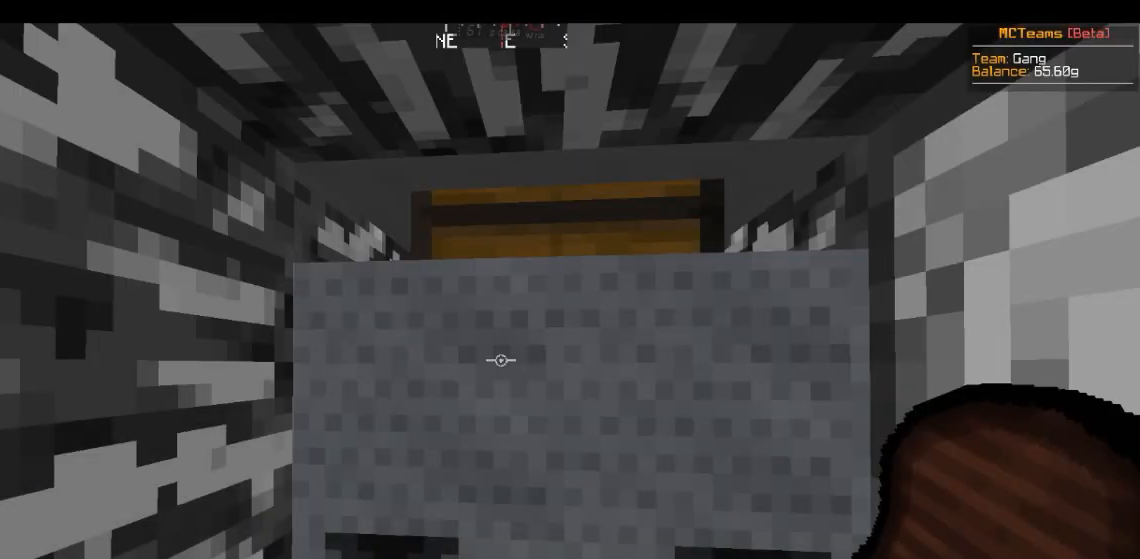
{"keys": [], "mouse": [], "events": []}
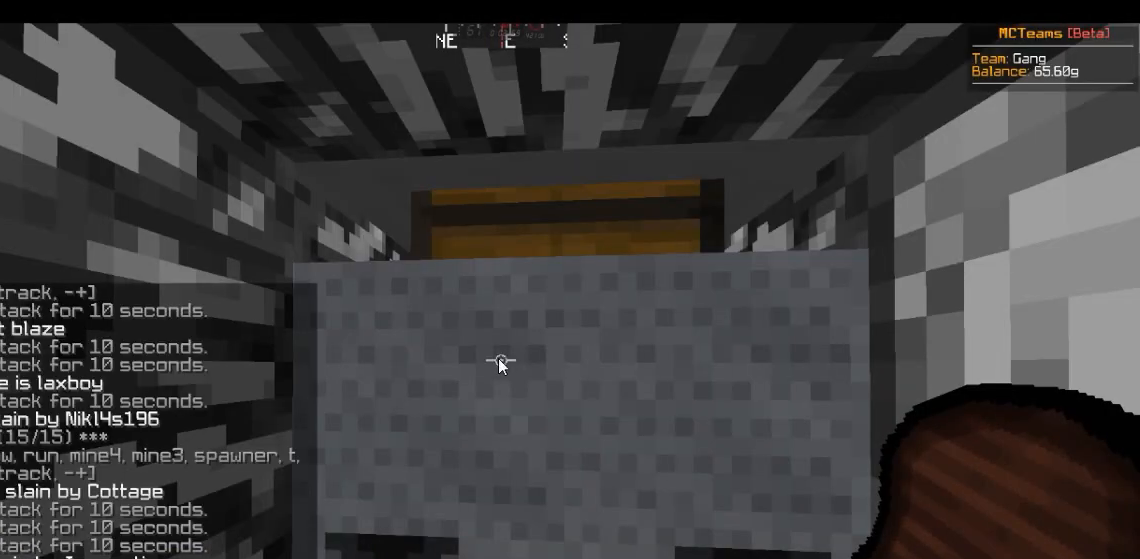
{"keys": [], "mouse": [], "events": []}
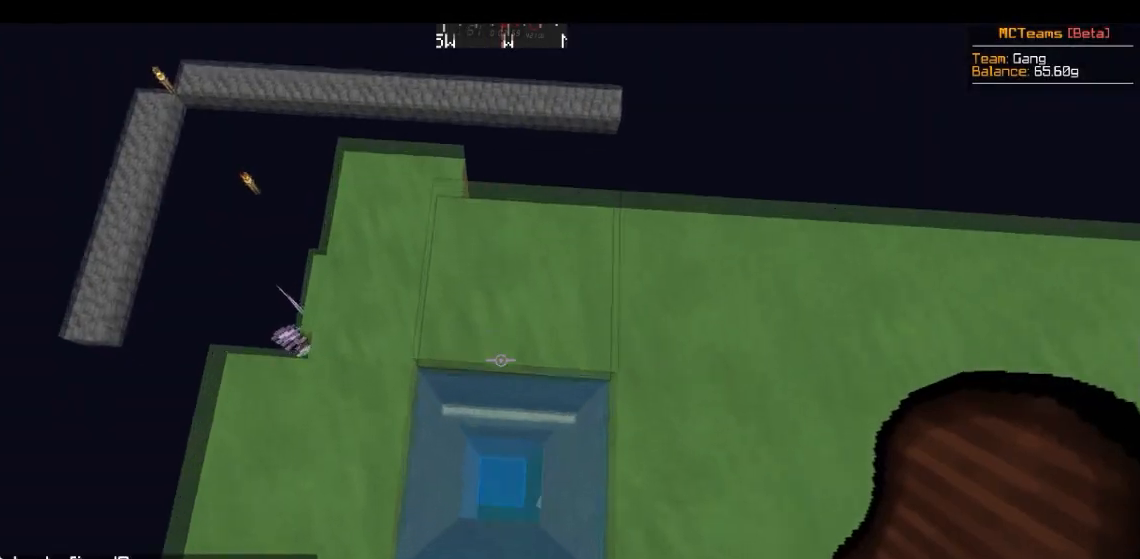
{"keys": ["d"], "mouse": [], "events": [[400, "d", "down"]]}
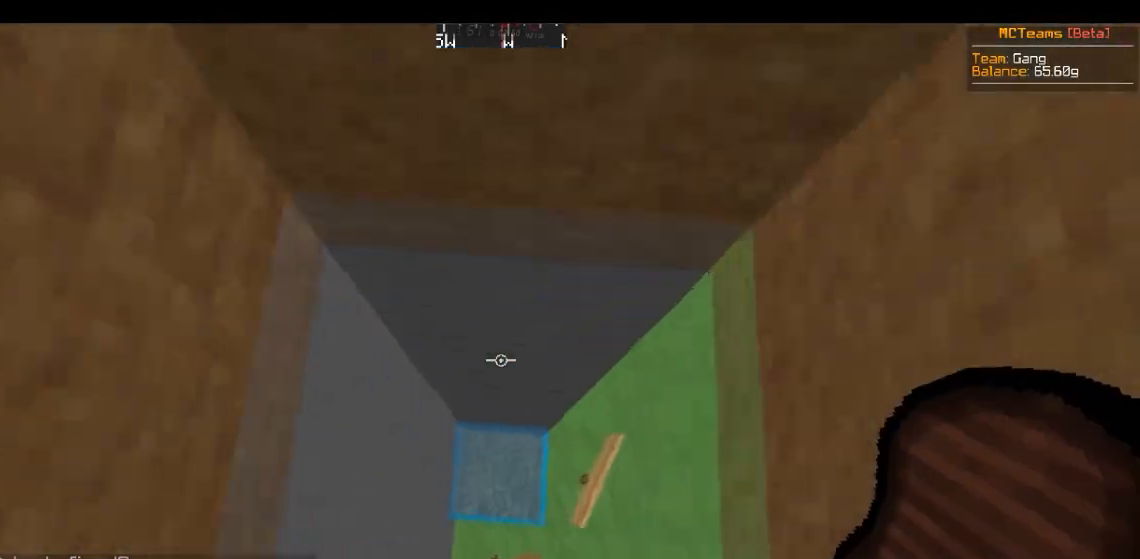
{"keys": ["d", "w"], "mouse": [], "events": [[134, "w", "down"]]}
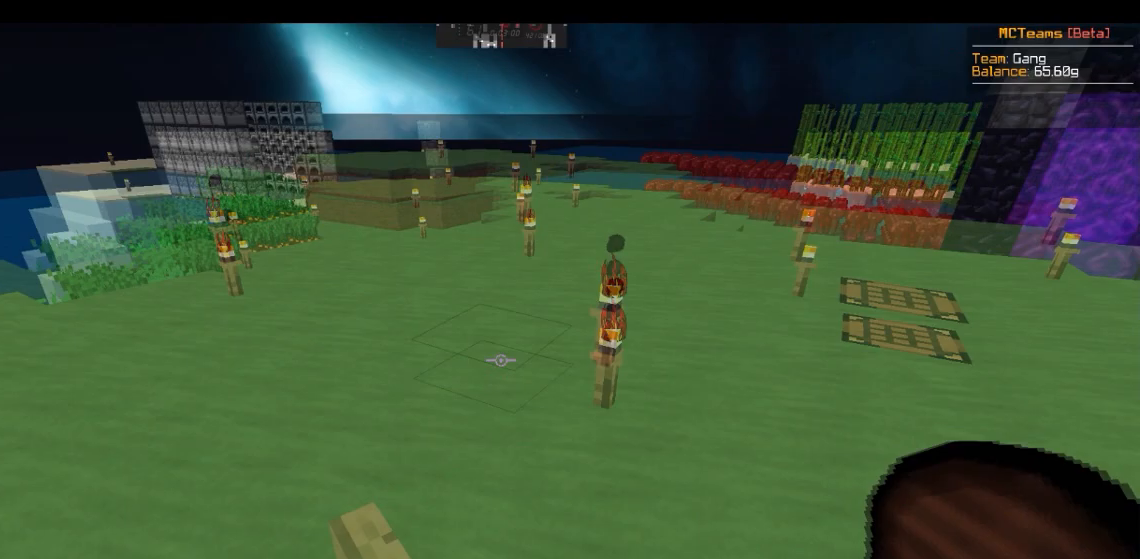
{"keys": ["d", "w"], "mouse": [], "events": []}
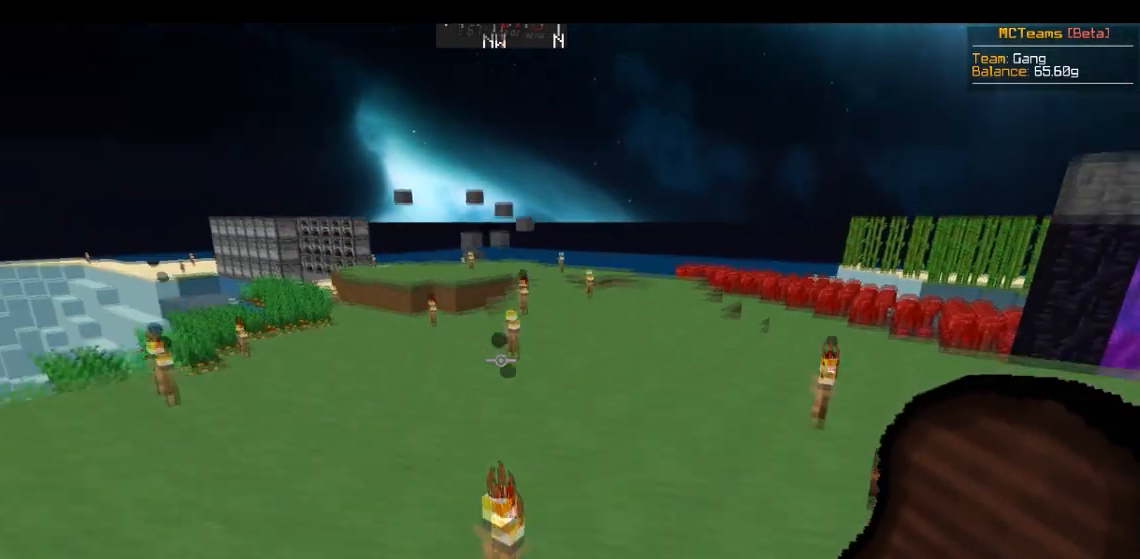
{"keys": ["d", "w"], "mouse": [], "events": [[33, "d", "up"], [217, "d", "down"]]}
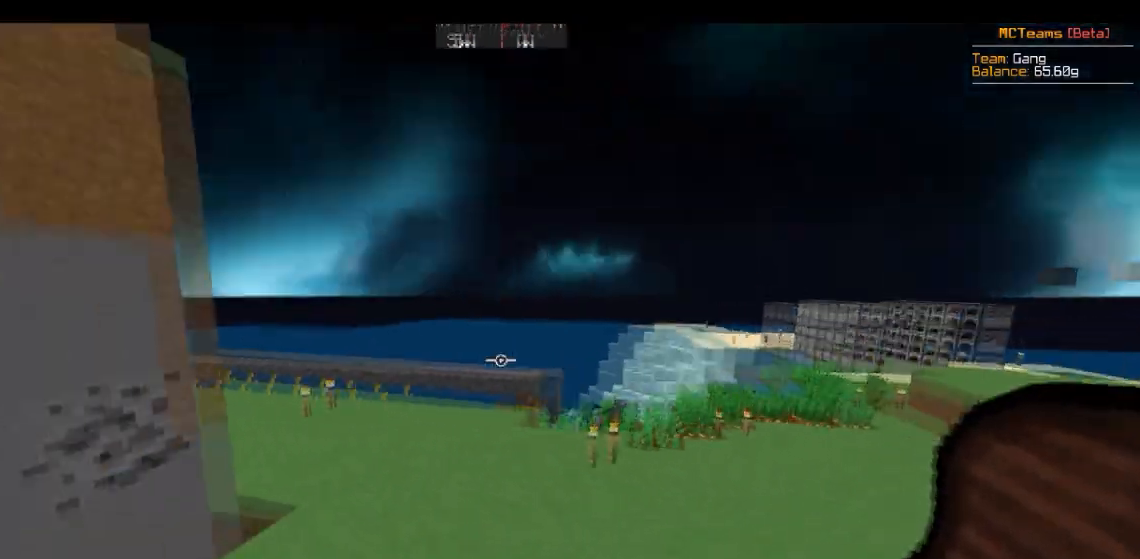
{"keys": ["w"], "mouse": ["left"], "events": [[300, "mouse_left", "down"], [317, "d", "up"]]}
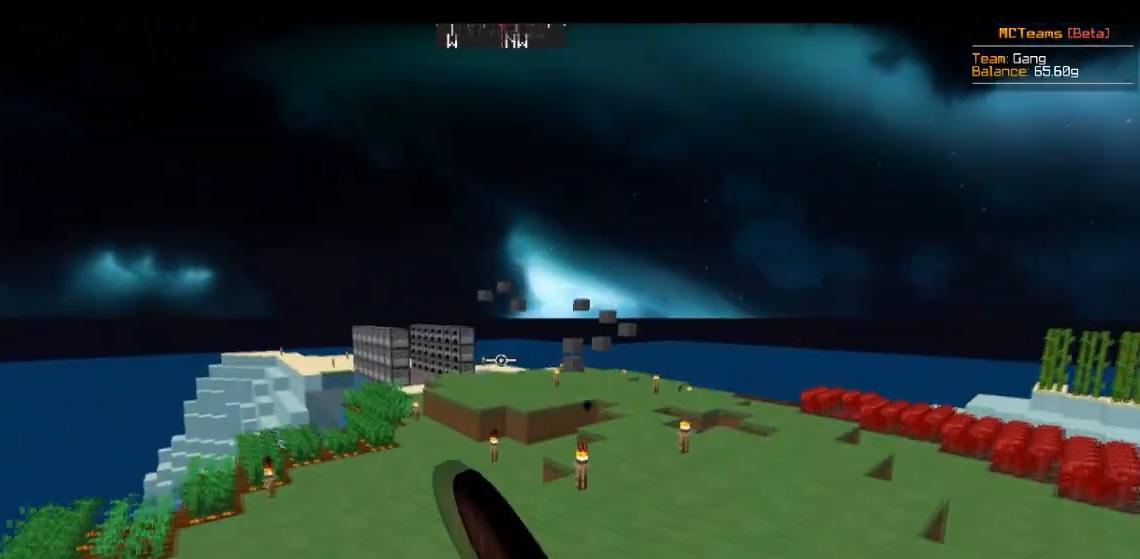
{"keys": ["d", "w"], "mouse": [], "events": [[17, "mouse_left", "up"], [33, "d", "down"], [67, "mouse_left", "down"], [384, "mouse_left", "up"], [417, "d", "up"], [467, "d", "down"]]}
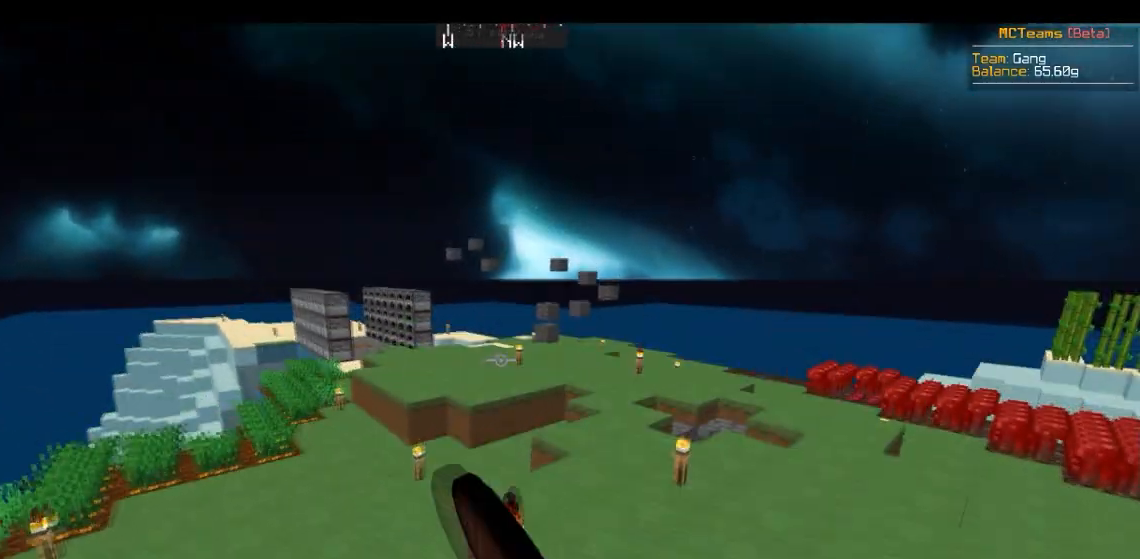
{"keys": ["w"], "mouse": [], "events": [[250, "d", "up"]]}
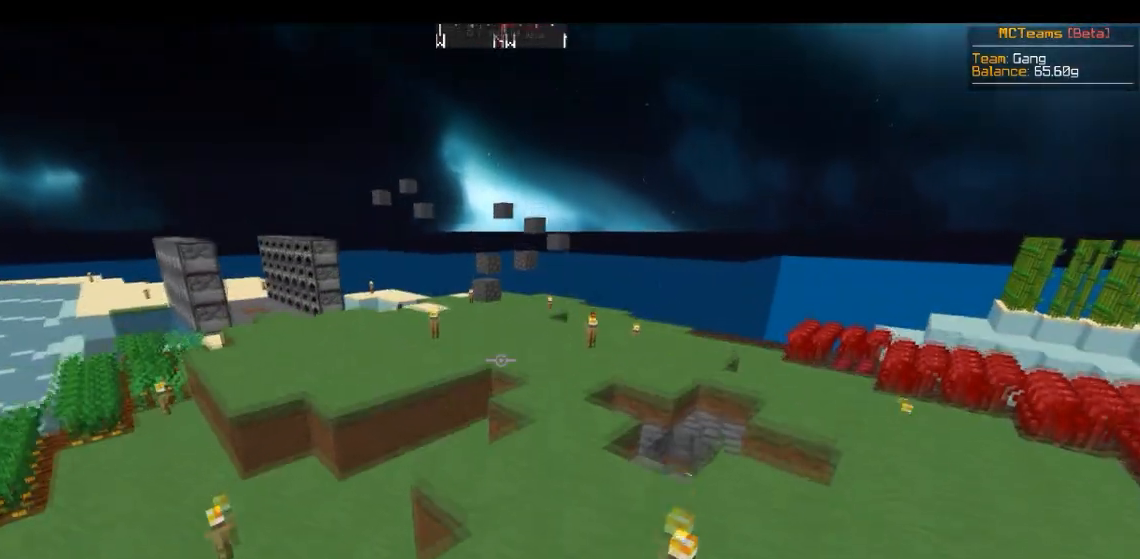
{"keys": ["a", "w"], "mouse": [], "events": [[484, "a", "down"]]}
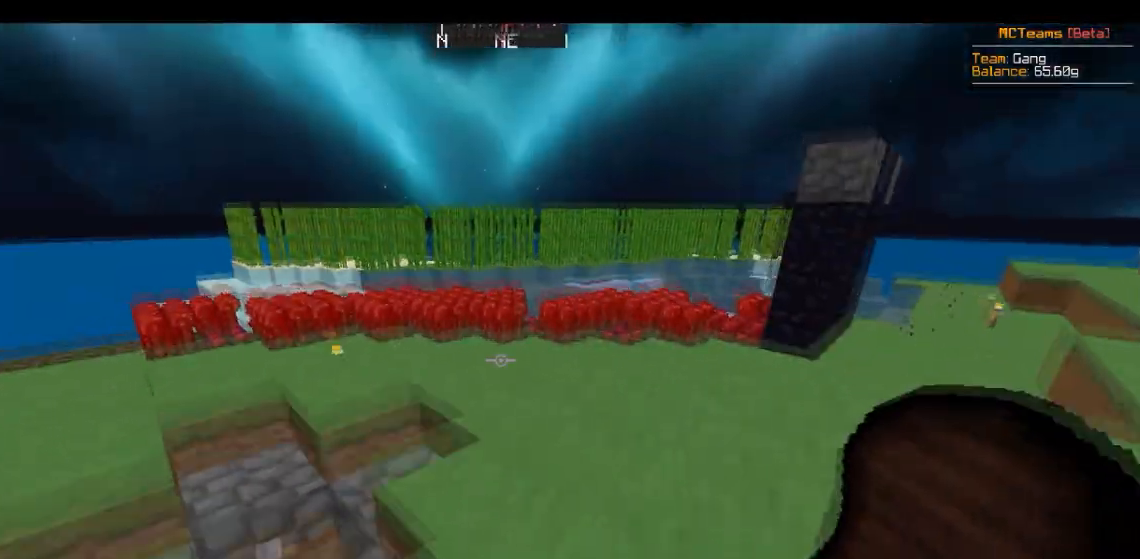
{"keys": ["w"], "mouse": [], "events": [[467, "a", "up"]]}
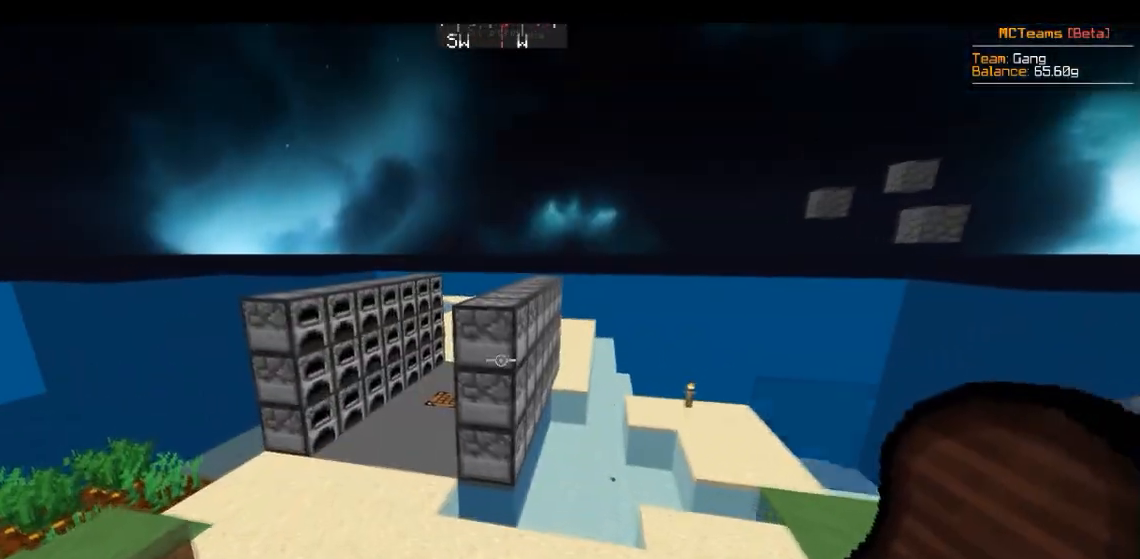
{"keys": ["a", "w"], "mouse": [], "events": [[234, "a", "down"]]}
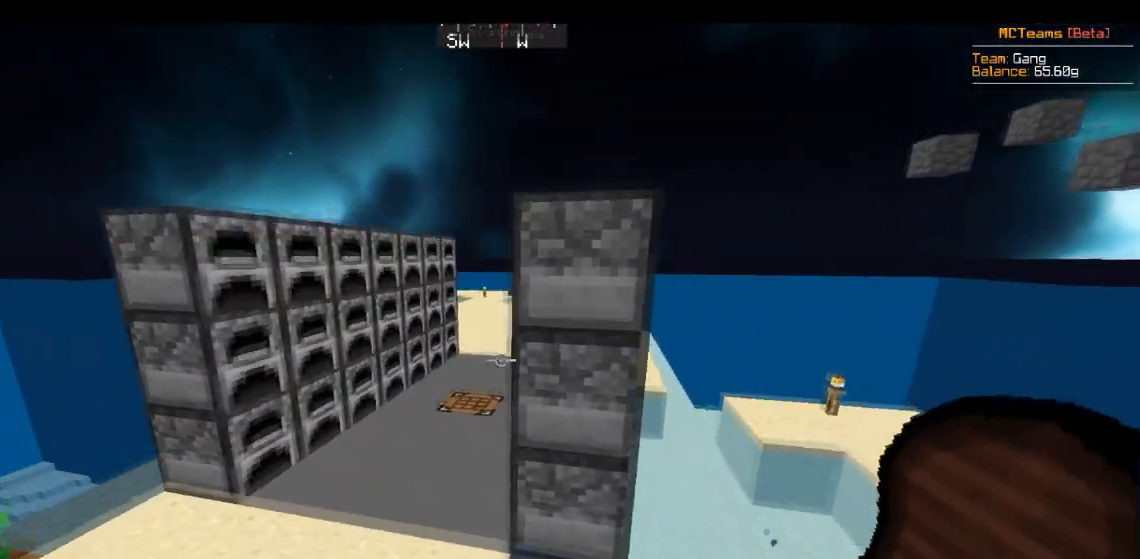
{"keys": ["d", "w"], "mouse": [], "events": [[150, "a", "up"], [417, "d", "down"]]}
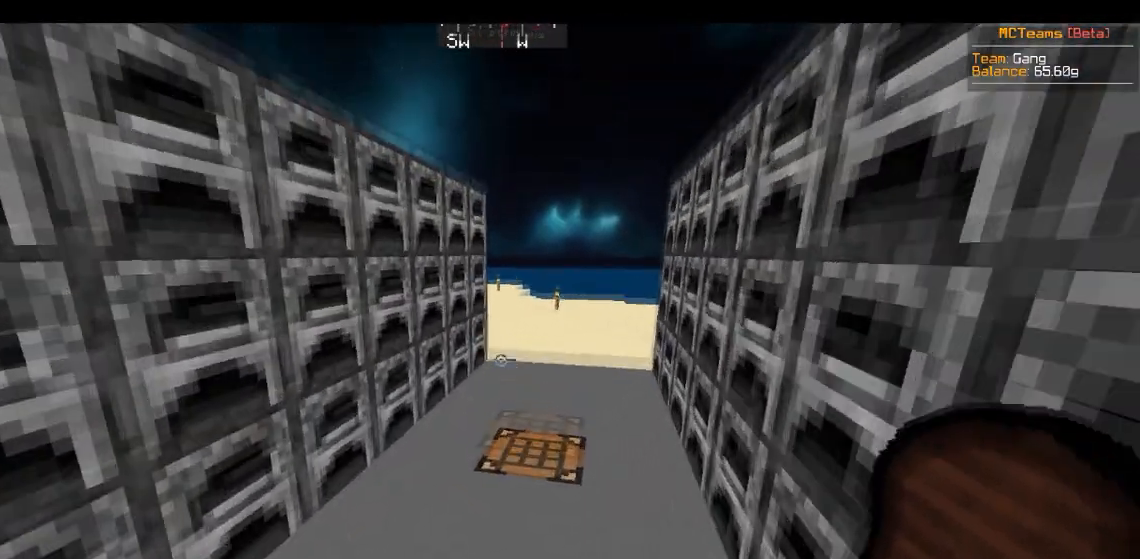
{"keys": ["w"], "mouse": ["left"], "events": [[150, "d", "up"], [167, "mouse_left", "down"]]}
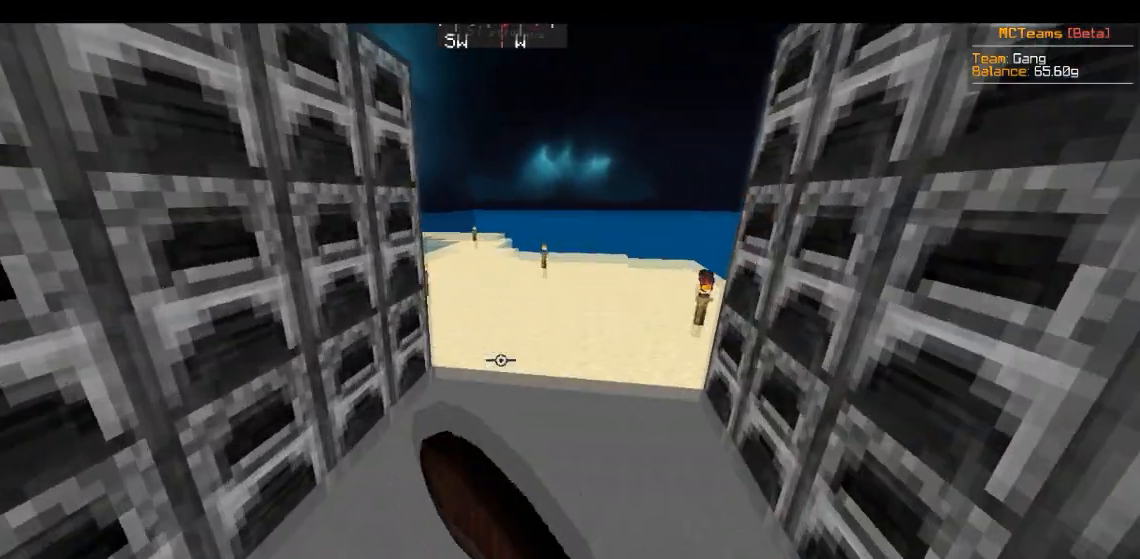
{"keys": ["w"], "mouse": []}
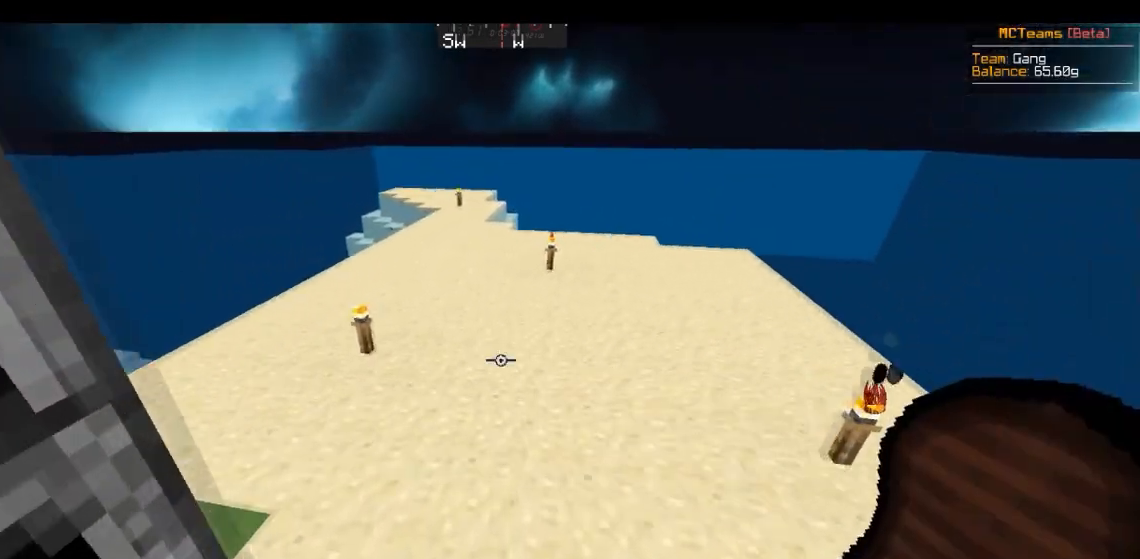
{"keys": ["w"], "mouse": [], "events": []}
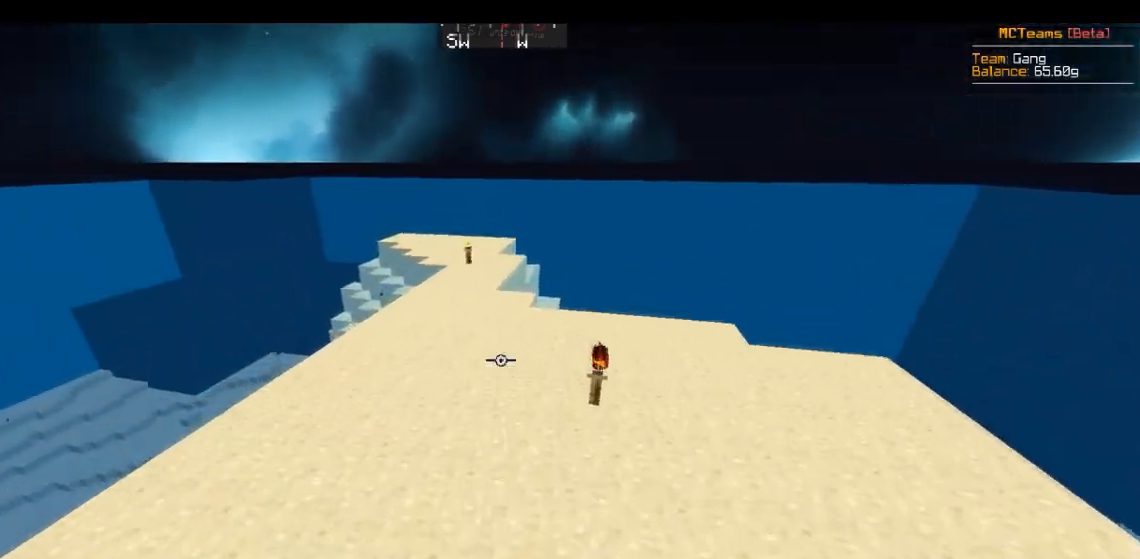
{"keys": ["d"], "mouse": [], "events": [[150, "d", "down"], [250, "w", "up"]]}
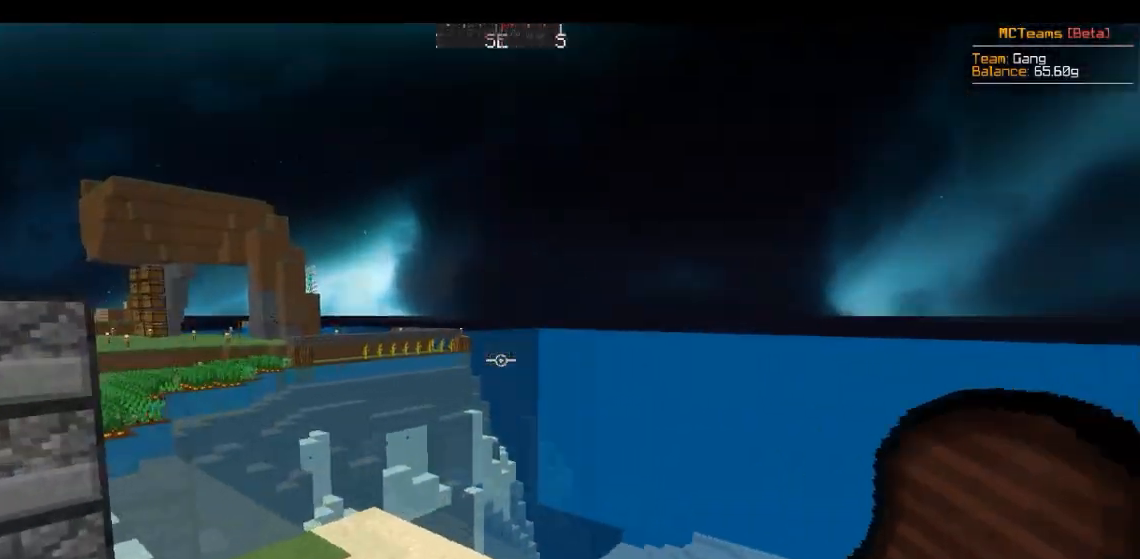
{"keys": ["d", "w"], "mouse": [], "events": [[117, "w", "down"], [334, "d", "up"], [450, "d", "down"]]}